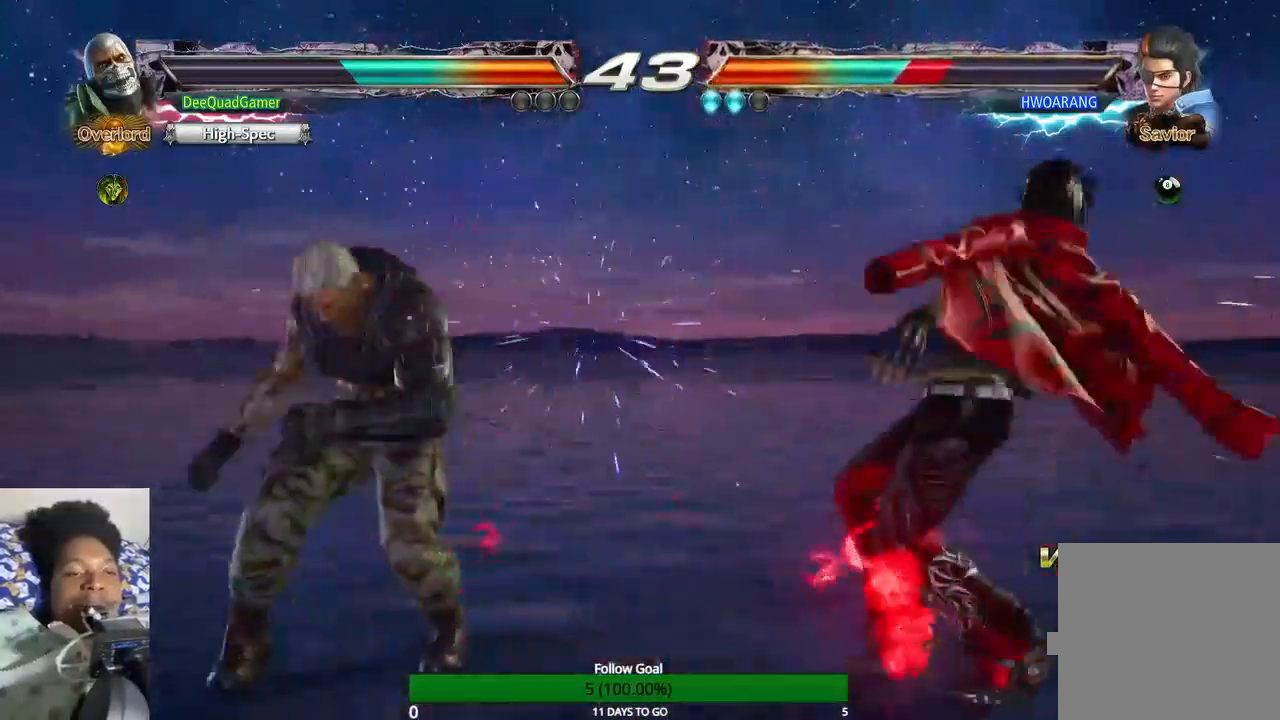
Gameplay with a controller (PlayStation layout); each line is a JSON object with the inputs held at the frame after it (dt_ms = milliseconds from this image to that frame). "events" lists button and stick changes between this image and that frame as [ms after this image, input, new state], when the widget could be followed in between. Not read: L3 R3.
{"dt_ms": 500, "buttons": ["CROSS"], "left_stick": "down-right", "right_stick": "center", "events": [[233, "left_stick", "center"], [367, "left_stick", "down-right"], [433, "CROSS", "down"]]}
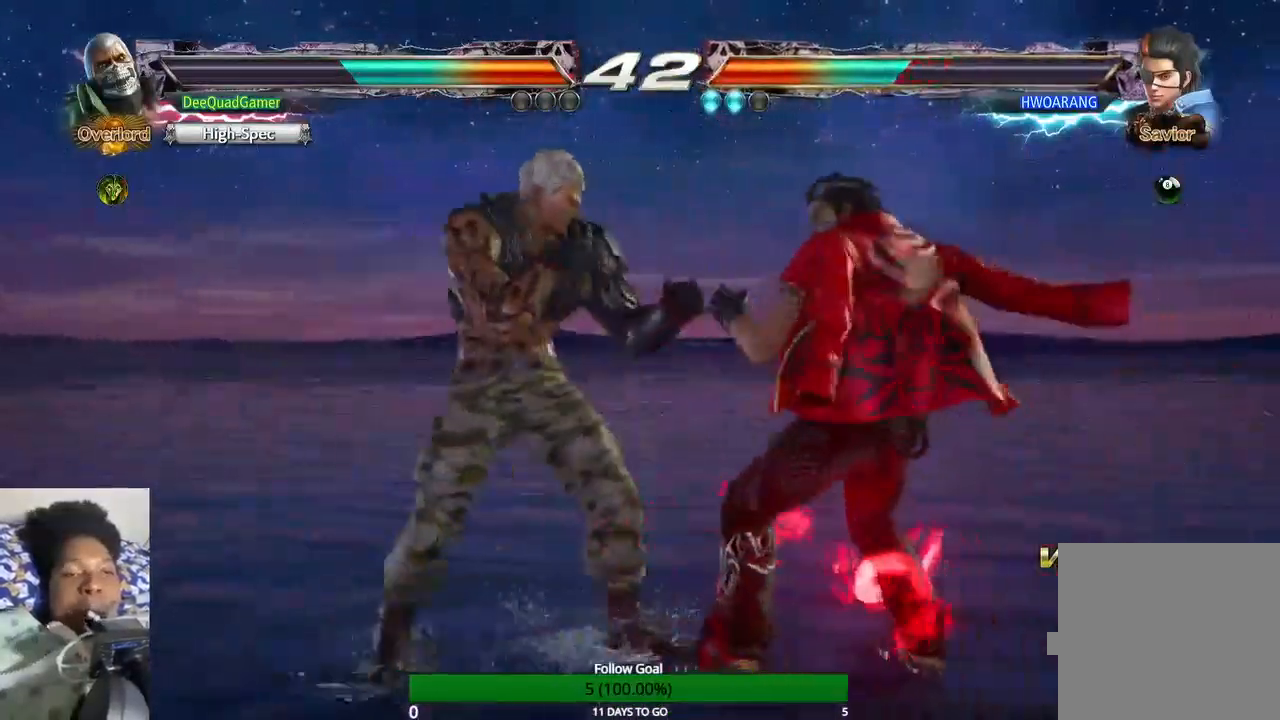
{"dt_ms": 500, "buttons": [], "left_stick": "center", "right_stick": "center", "events": [[33, "CROSS", "up"], [33, "left_stick", "center"]]}
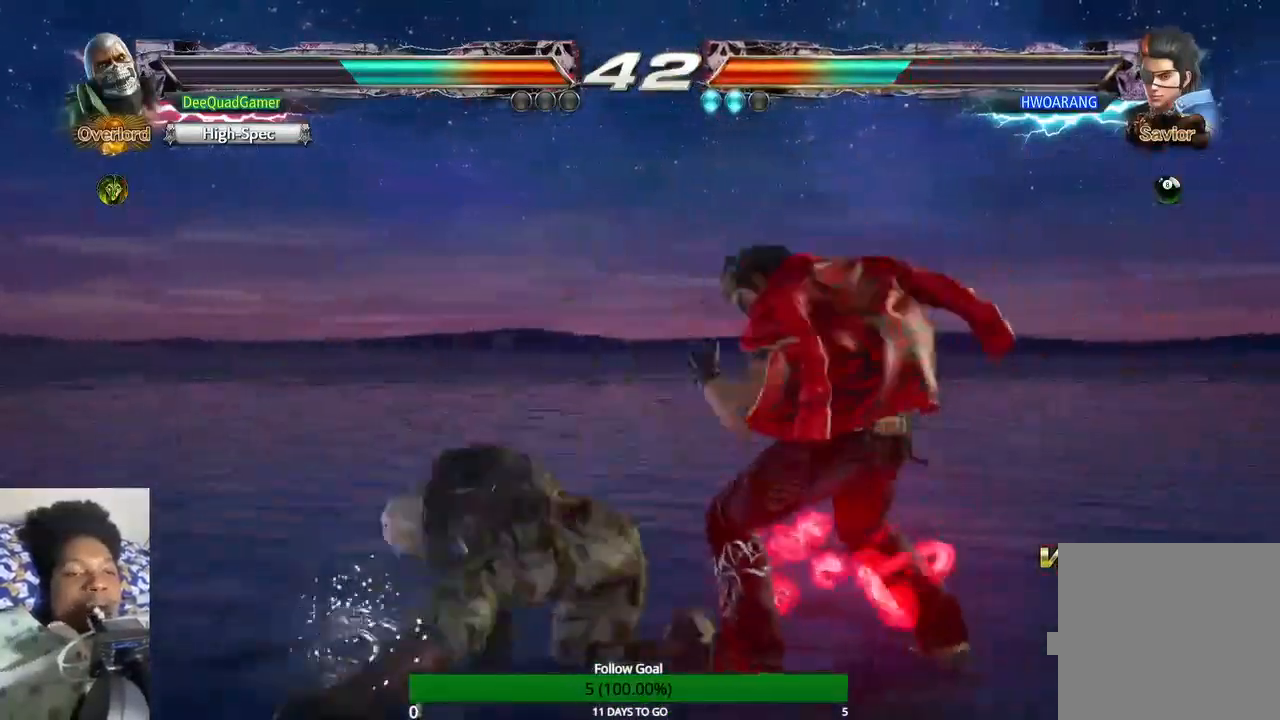
{"dt_ms": 500, "buttons": [], "left_stick": "left", "right_stick": "center", "events": [[367, "left_stick", "left"]]}
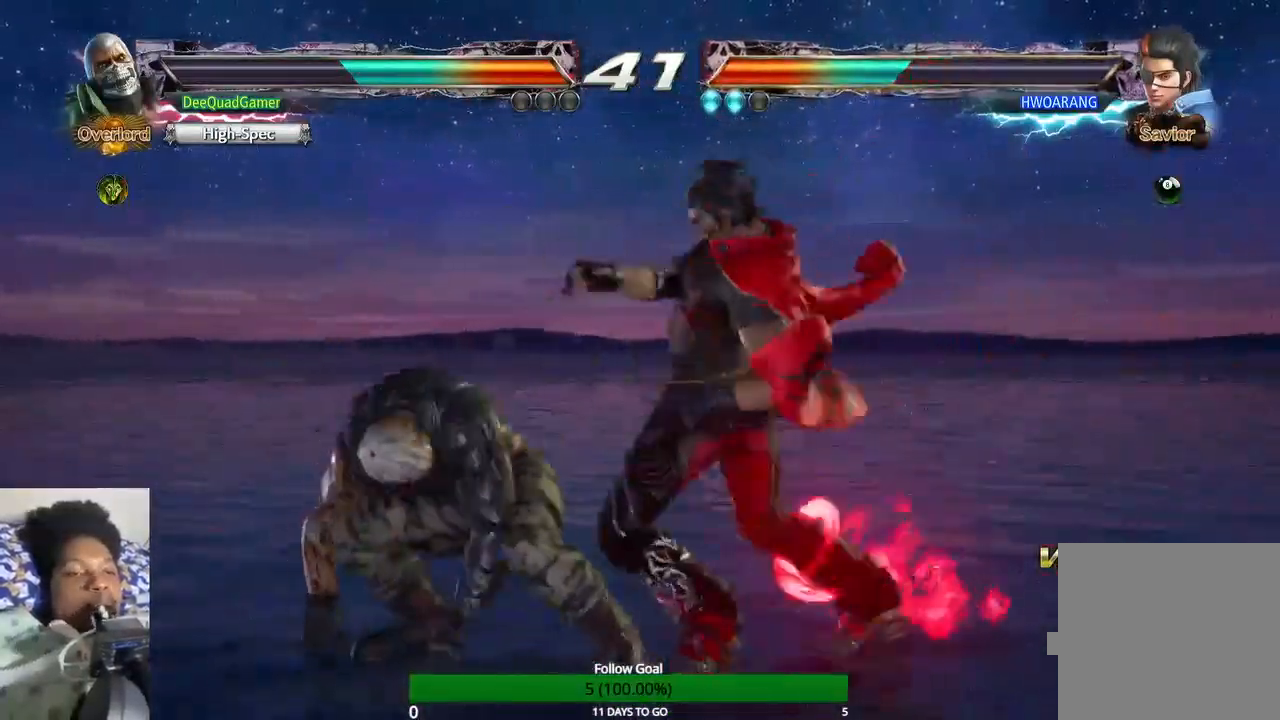
{"dt_ms": 500, "buttons": [], "left_stick": "left", "right_stick": "center", "events": []}
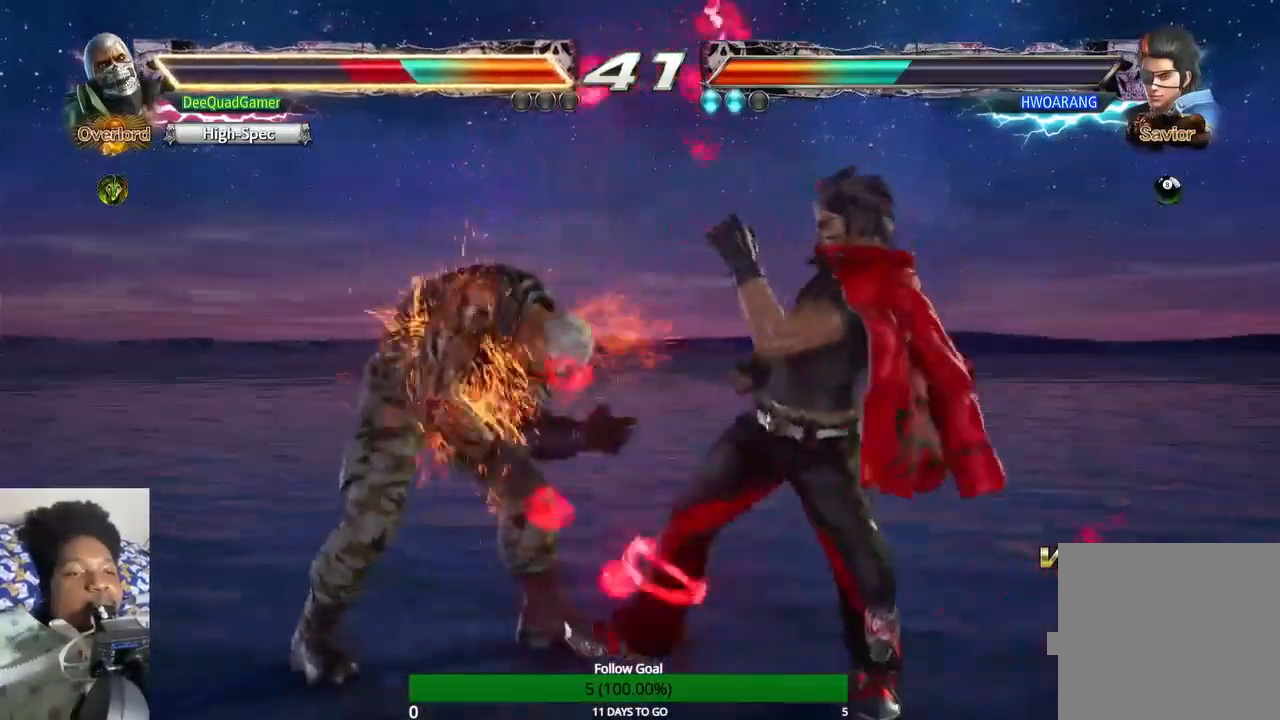
{"dt_ms": 500, "buttons": [], "left_stick": "left", "right_stick": "center", "events": []}
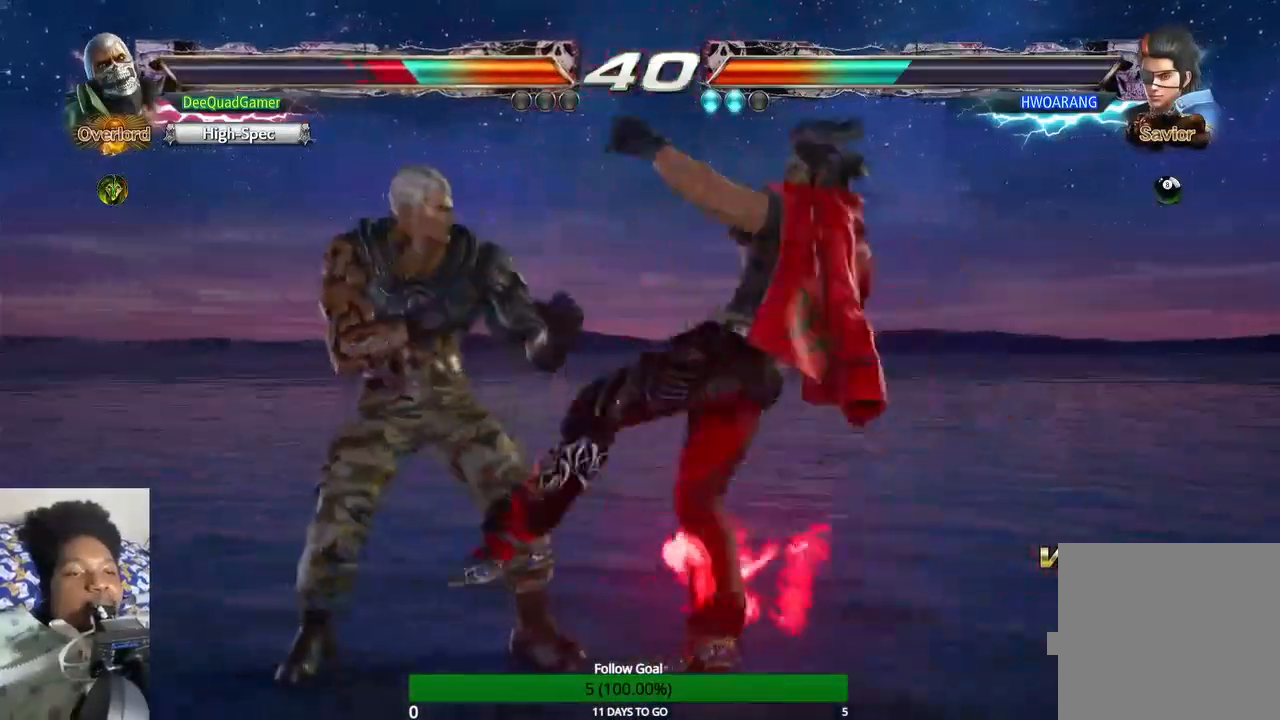
{"dt_ms": 500, "buttons": [], "left_stick": "left", "right_stick": "center", "events": []}
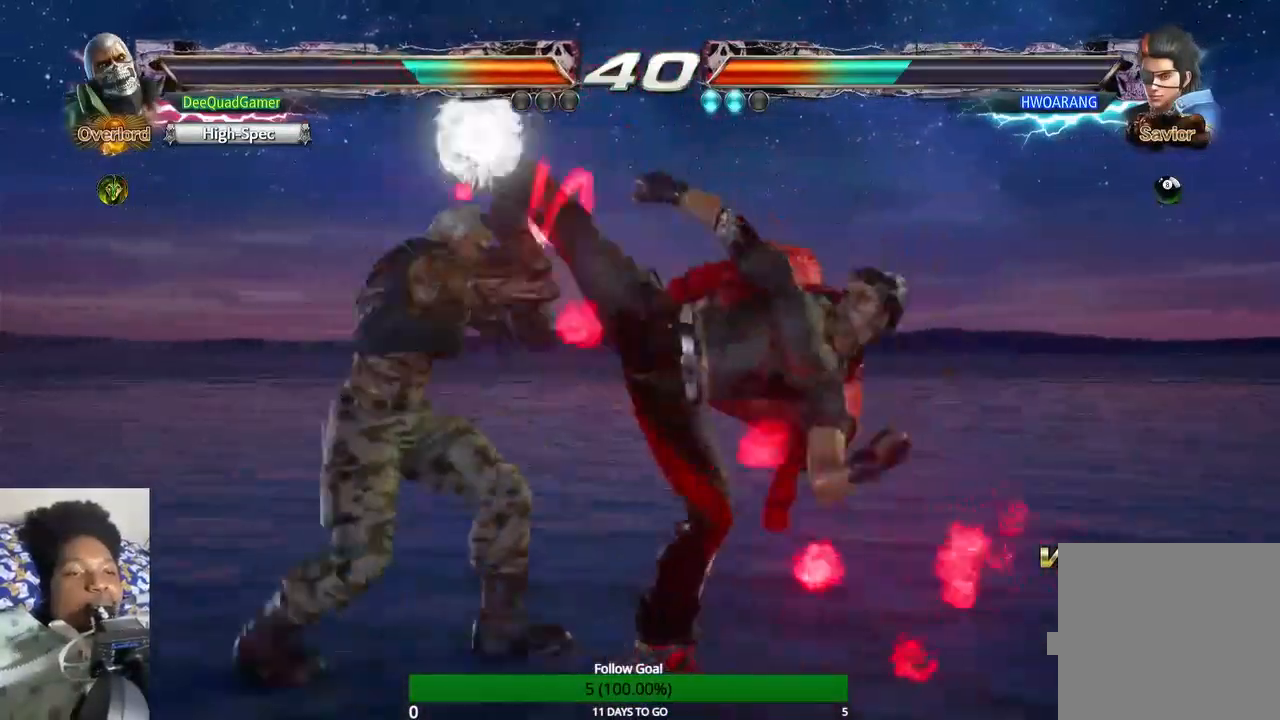
{"dt_ms": 500, "buttons": [], "left_stick": "down-left", "right_stick": "center", "events": [[233, "left_stick", "down-left"]]}
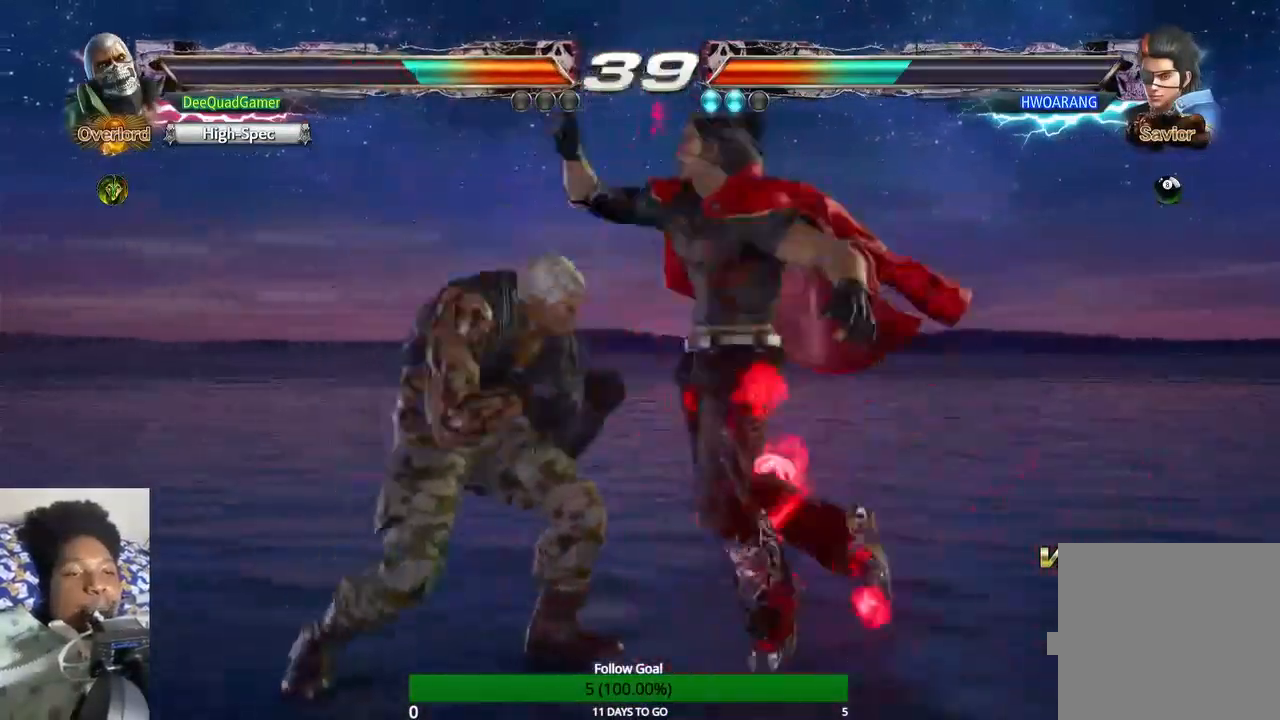
{"dt_ms": 500, "buttons": [], "left_stick": "left", "right_stick": "center", "events": [[100, "left_stick", "down"], [333, "left_stick", "down-left"], [433, "left_stick", "left"]]}
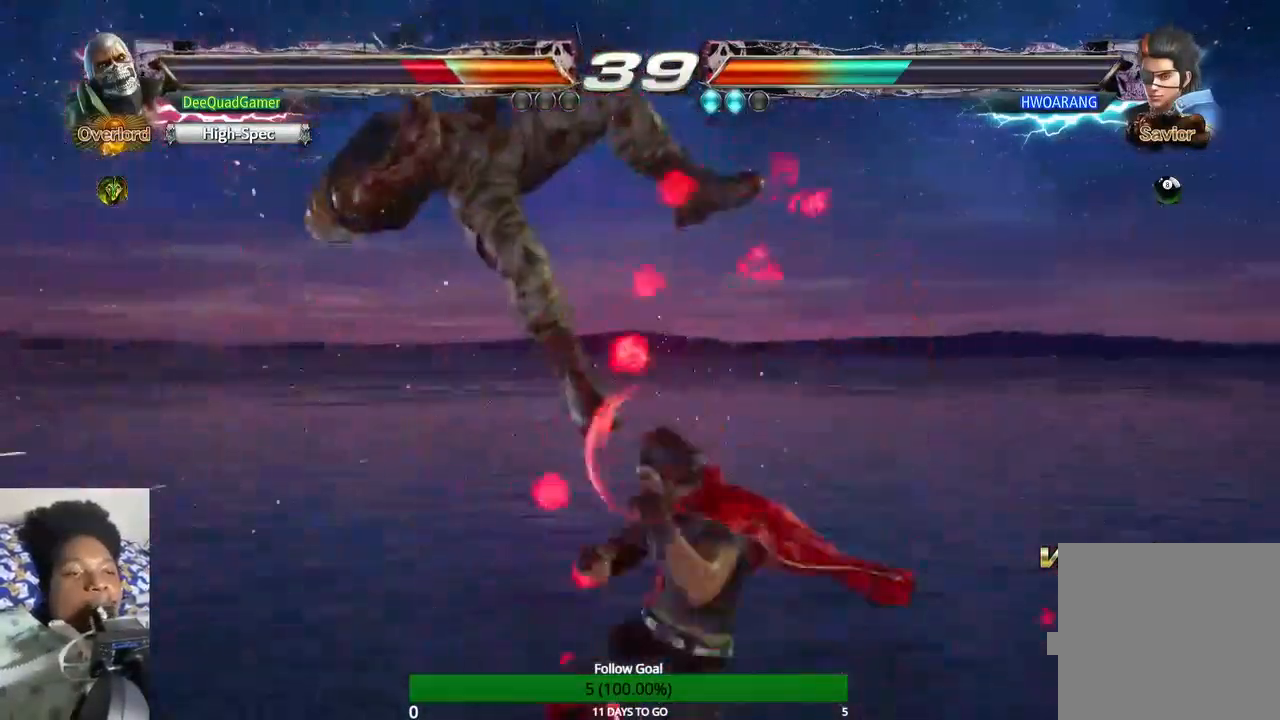
{"dt_ms": 500, "buttons": ["TOUCHPAD"], "left_stick": "center", "right_stick": "center", "events": [[100, "left_stick", "down-left"], [400, "TOUCHPAD", "down"], [467, "left_stick", "center"]]}
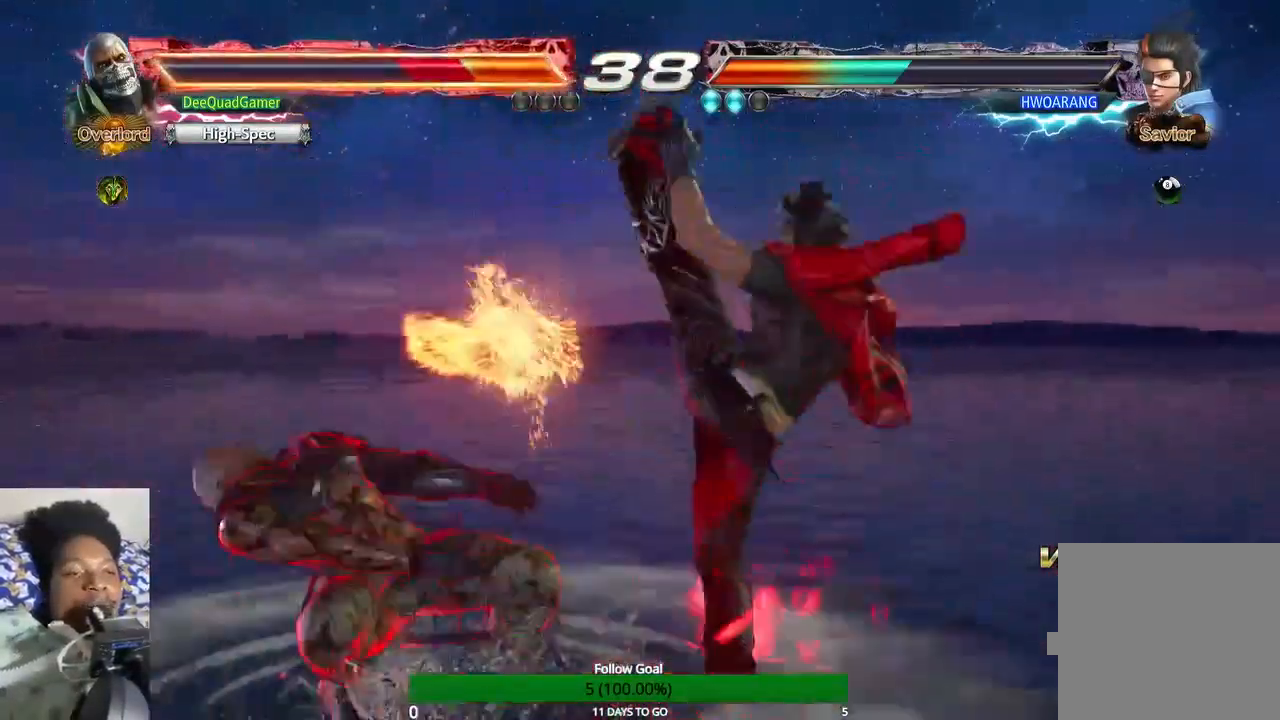
{"dt_ms": 500, "buttons": ["TOUCHPAD"], "left_stick": "center", "right_stick": "center", "events": []}
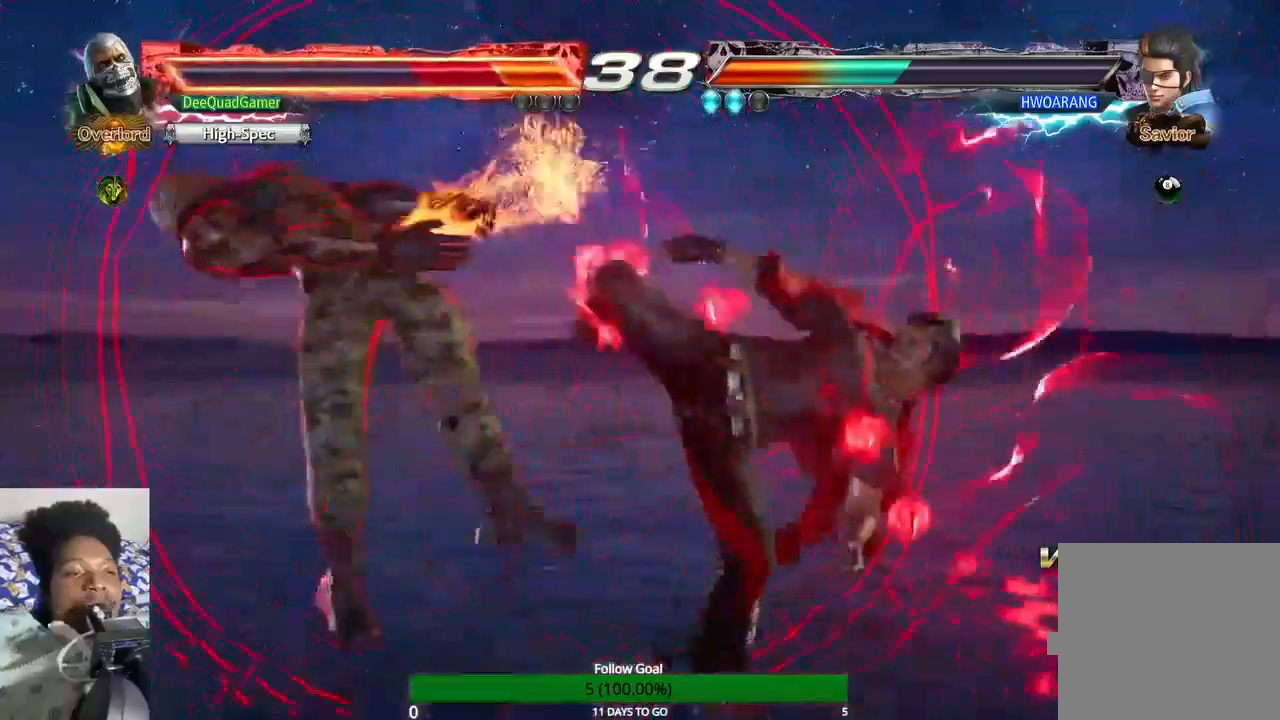
{"dt_ms": 500, "buttons": ["TOUCHPAD"], "left_stick": "center", "right_stick": "center", "events": []}
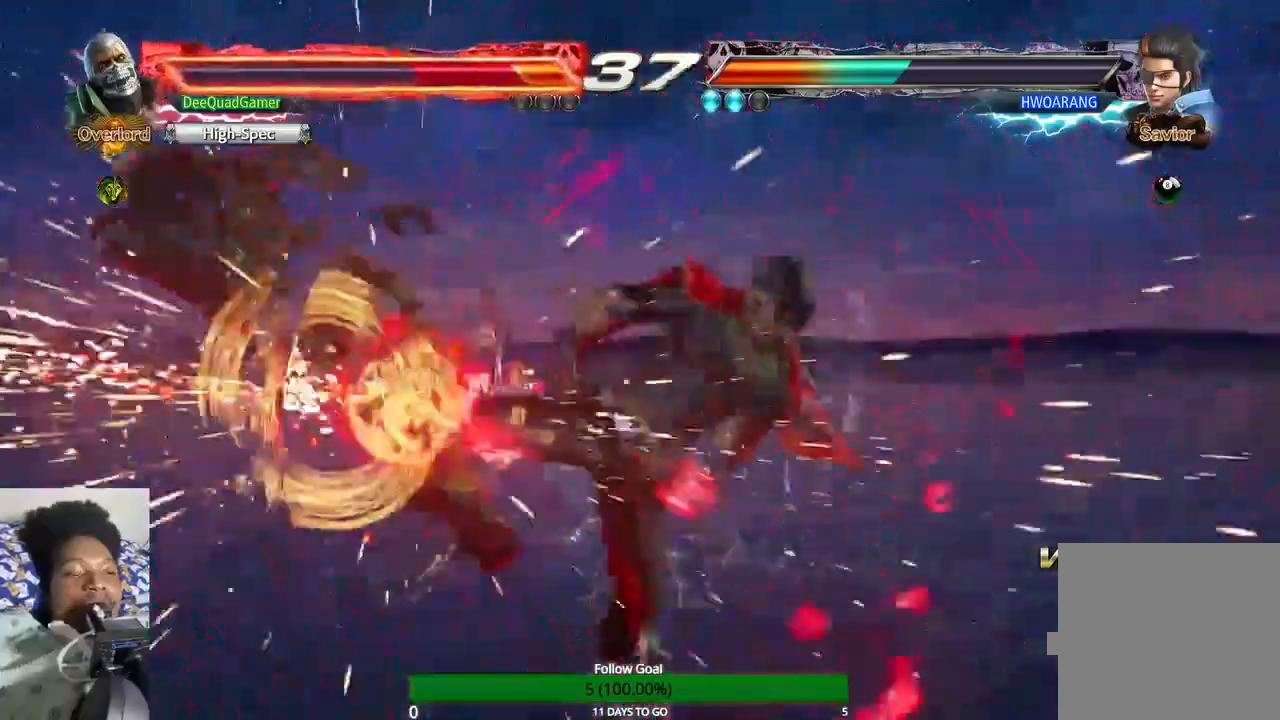
{"dt_ms": 1000, "buttons": [], "left_stick": "up", "right_stick": "center"}
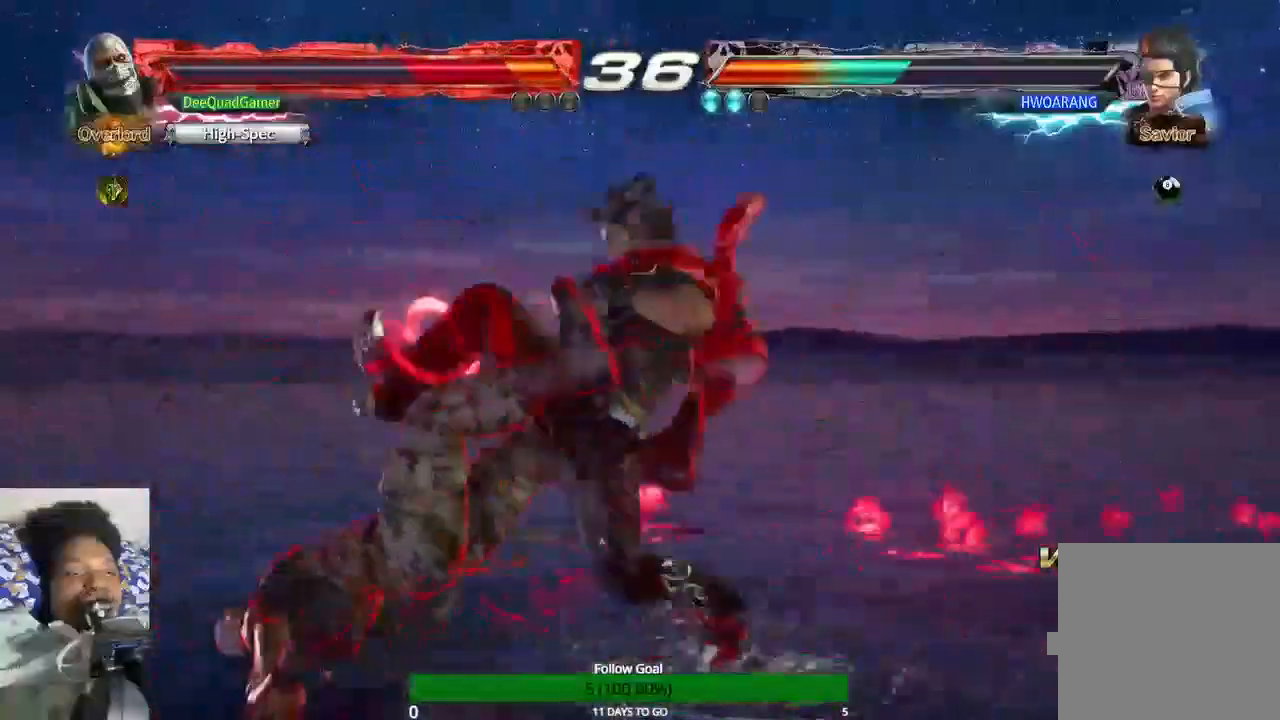
{"dt_ms": 500, "buttons": [], "left_stick": "left", "right_stick": "center"}
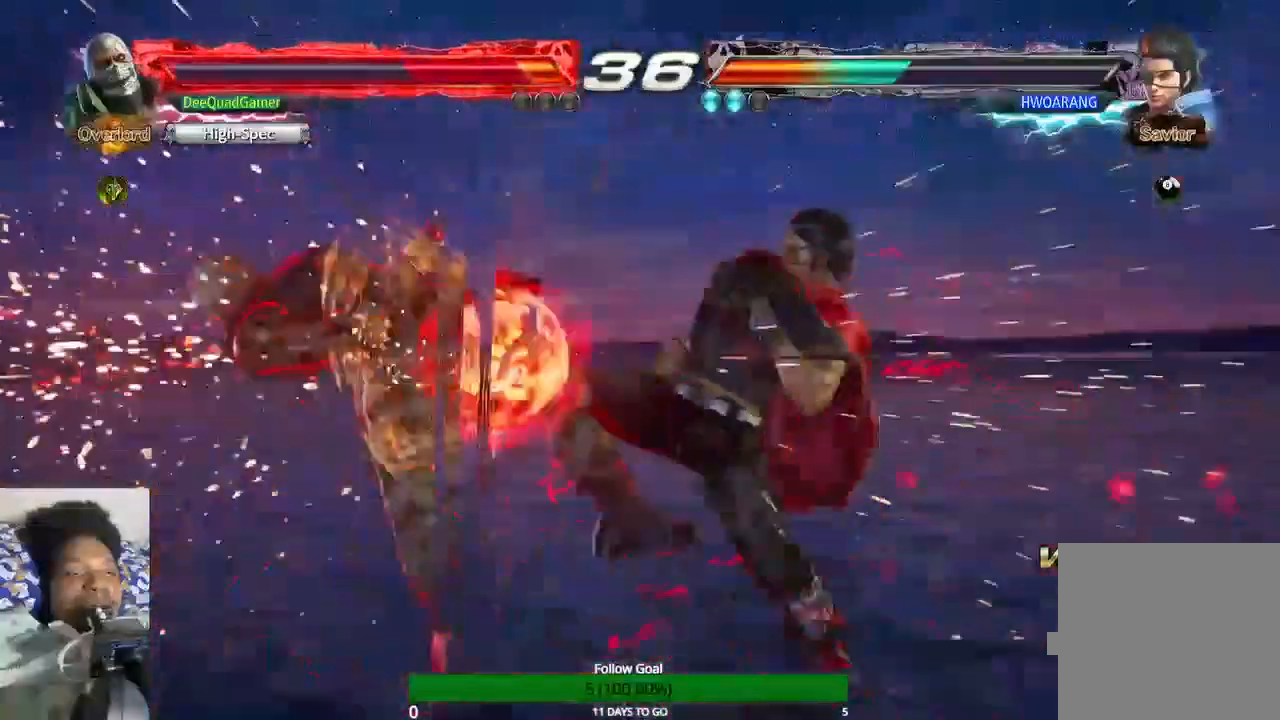
{"dt_ms": 500, "buttons": [], "left_stick": "left", "right_stick": "center", "events": []}
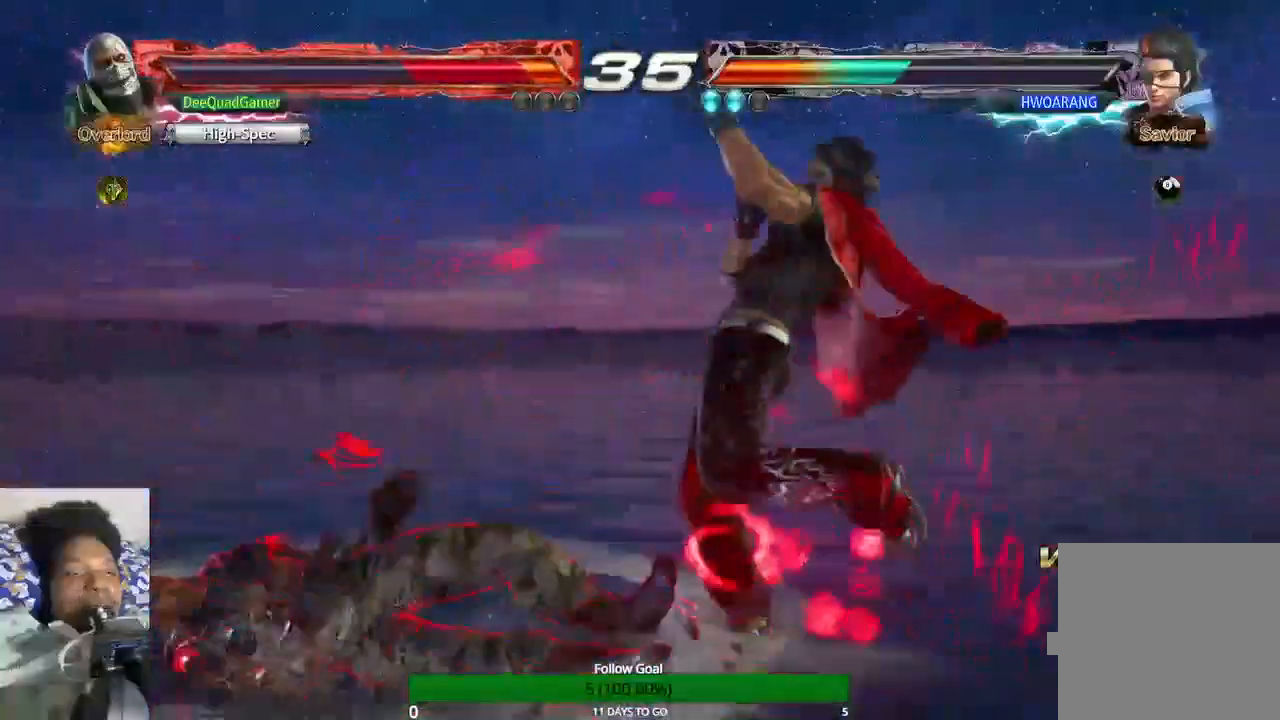
{"dt_ms": 500, "buttons": ["TOUCHPAD"], "left_stick": "left", "right_stick": "center", "events": [[200, "TOUCHPAD", "down"]]}
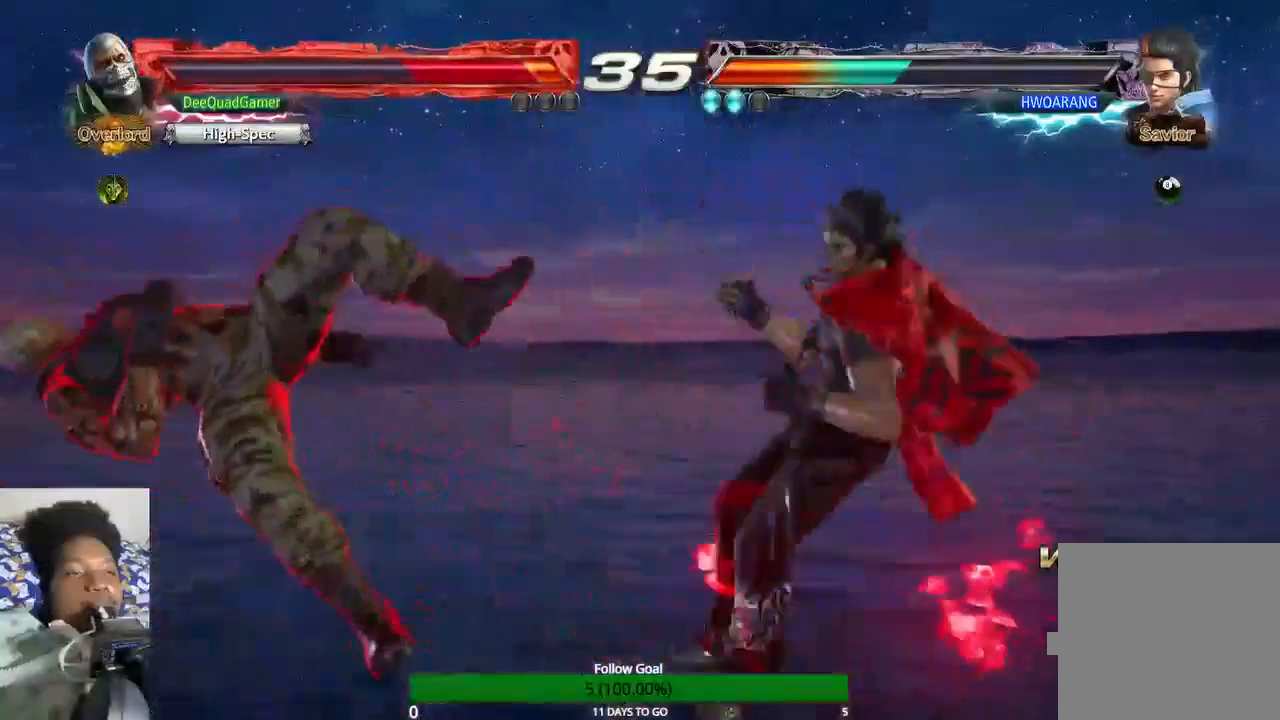
{"dt_ms": 500, "buttons": [], "left_stick": "left", "right_stick": "center", "events": [[267, "TOUCHPAD", "up"]]}
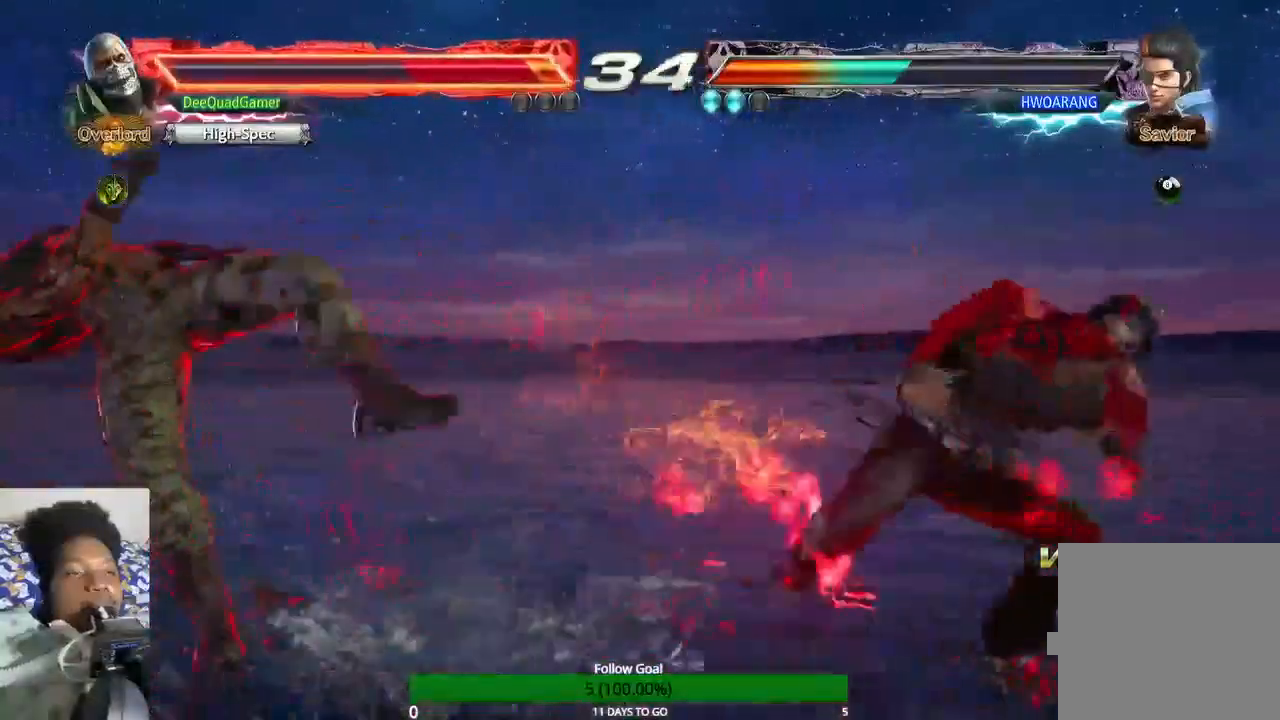
{"dt_ms": 500, "buttons": [], "left_stick": "left", "right_stick": "center", "events": []}
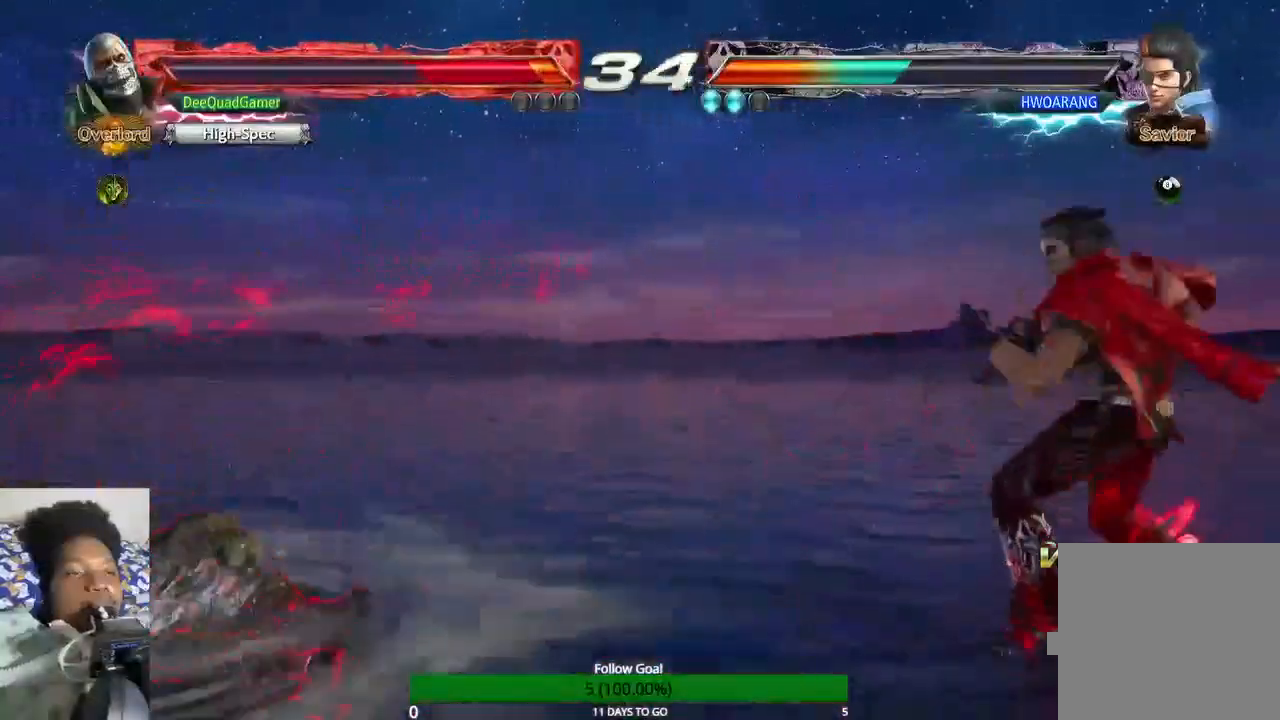
{"dt_ms": 500, "buttons": [], "left_stick": "up", "right_stick": "center", "events": [[133, "left_stick", "center"], [300, "left_stick", "up"]]}
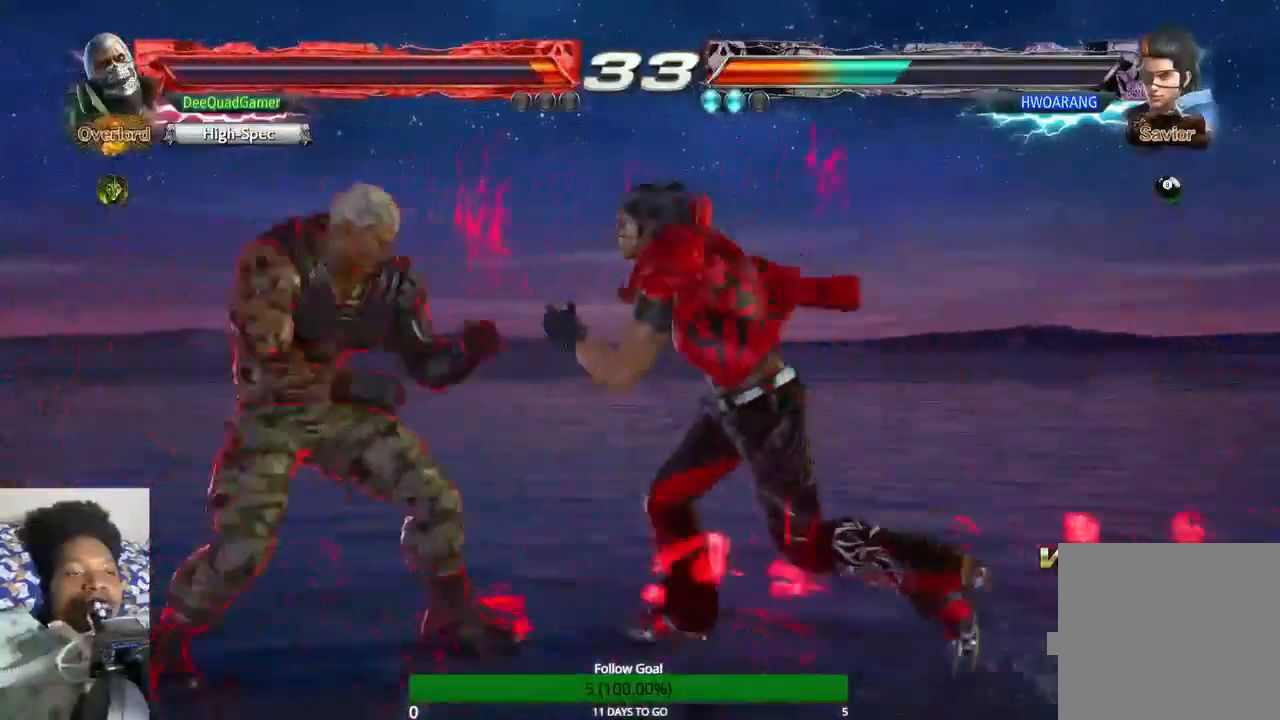
{"dt_ms": 500, "buttons": [], "left_stick": "center", "right_stick": "center", "events": [[367, "CROSS", "down"], [367, "left_stick", "center"], [467, "CROSS", "up"]]}
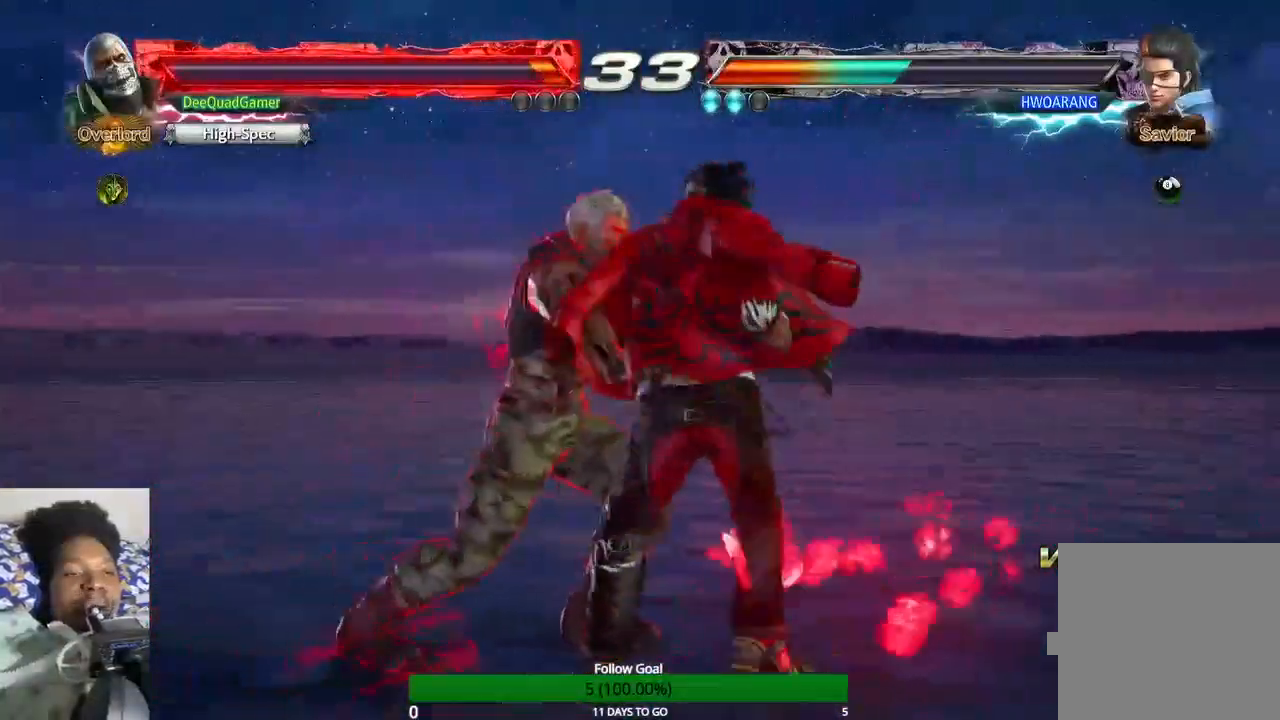
{"dt_ms": 500, "buttons": ["TRIANGLE"], "left_stick": "center", "right_stick": "center", "events": [[133, "TRIANGLE", "down"], [267, "TRIANGLE", "up"], [400, "TRIANGLE", "down"]]}
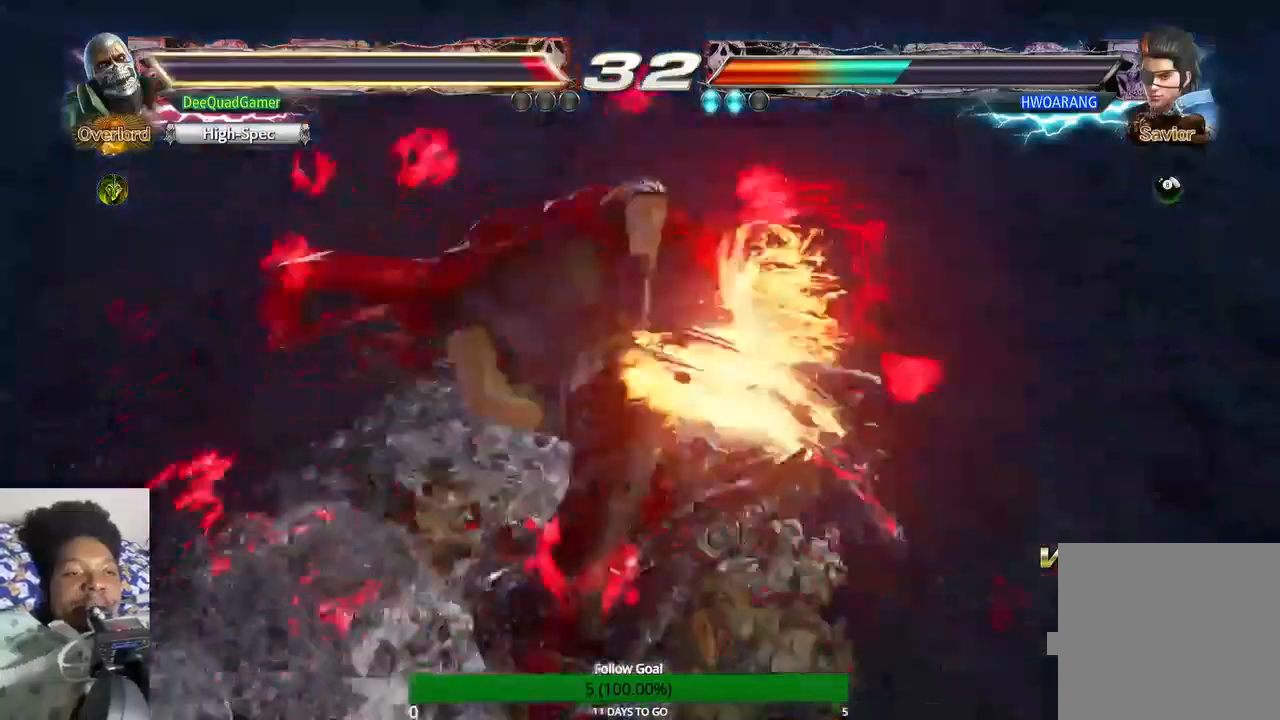
{"dt_ms": 500, "buttons": [], "left_stick": "up-left", "right_stick": "center", "events": [[33, "TRIANGLE", "up"], [300, "left_stick", "up-left"]]}
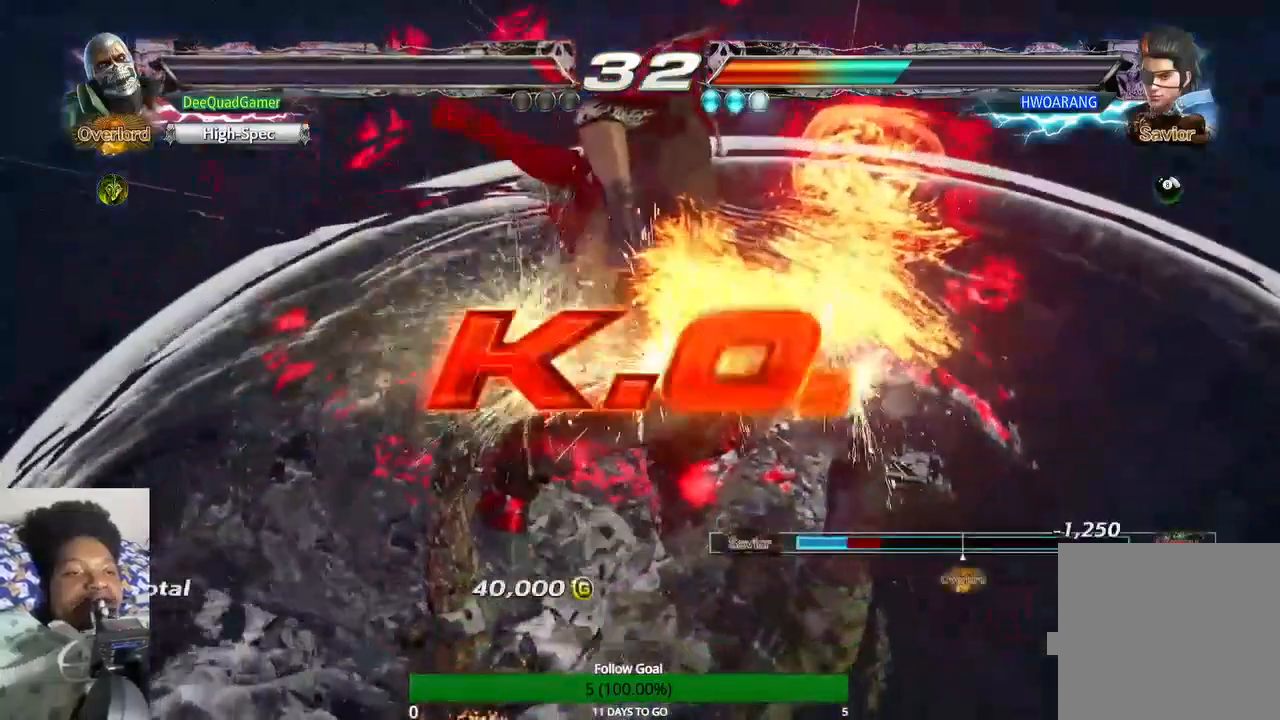
{"dt_ms": 500, "buttons": [], "left_stick": "up", "right_stick": "center", "events": [[67, "left_stick", "up"], [233, "left_stick", "up-left"], [433, "left_stick", "up"]]}
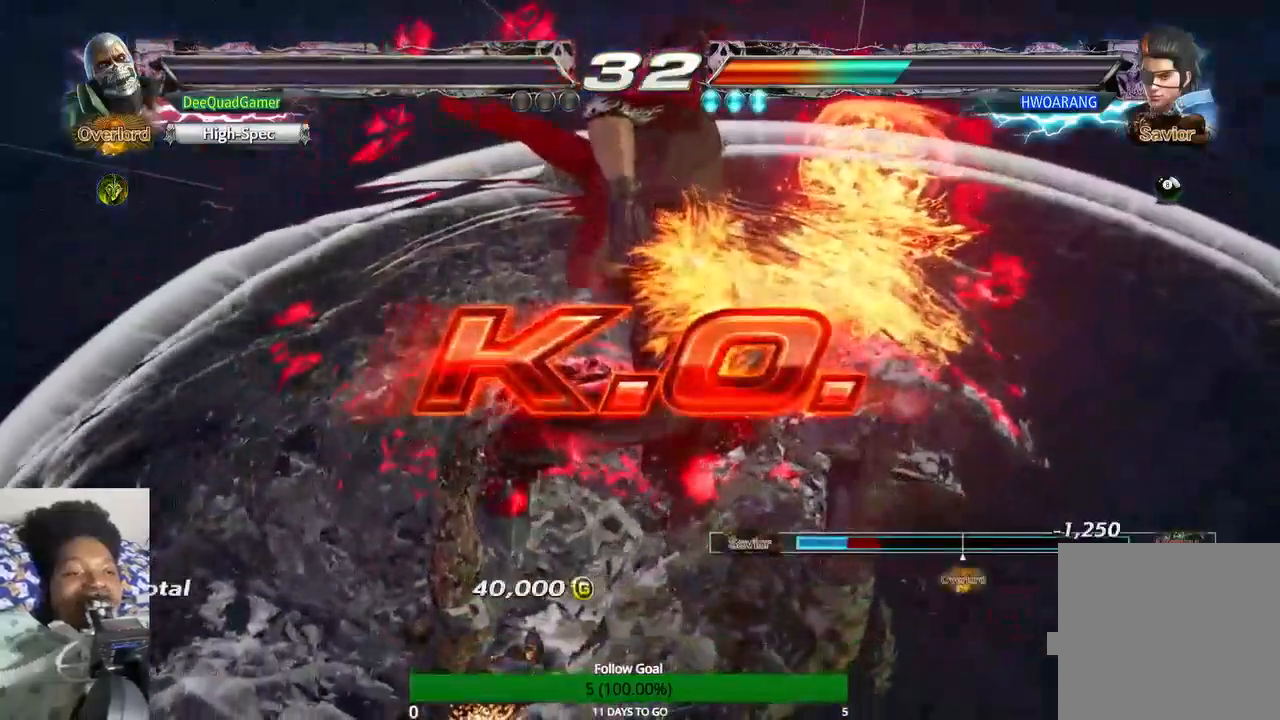
{"dt_ms": 500, "buttons": [], "left_stick": "up", "right_stick": "center", "events": [[167, "left_stick", "up-left"], [333, "left_stick", "up"]]}
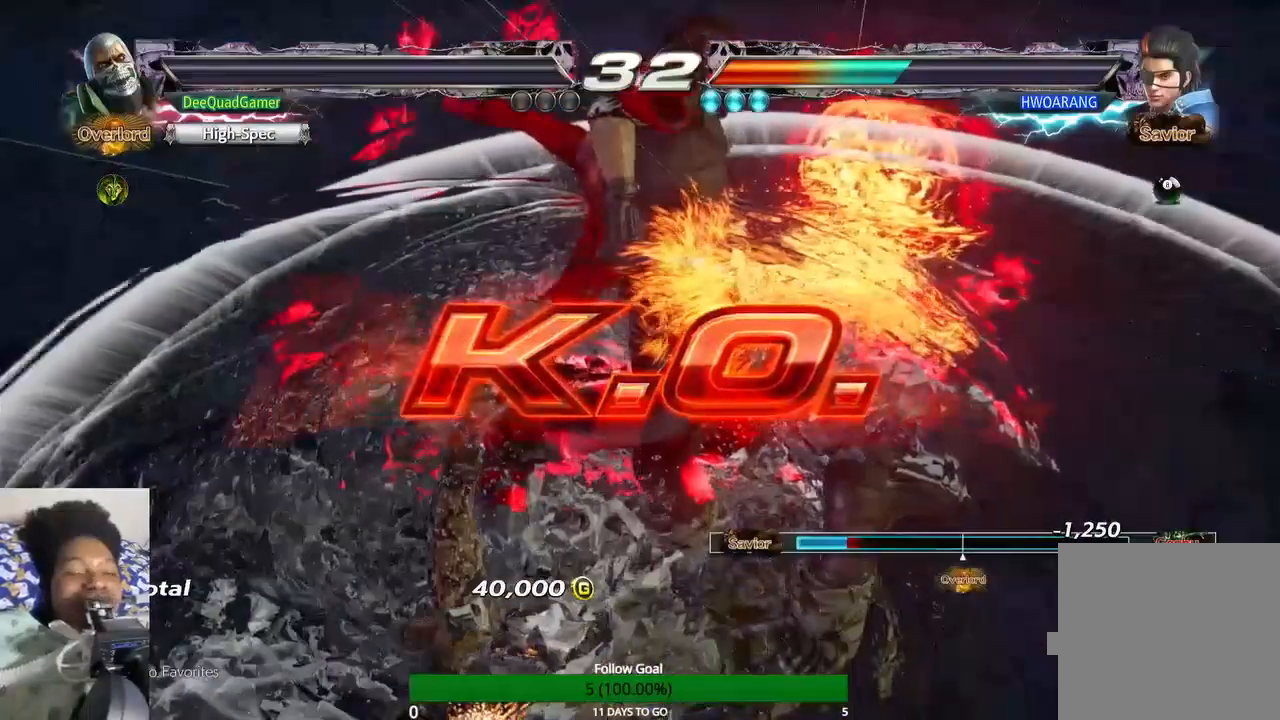
{"dt_ms": 500, "buttons": [], "left_stick": "center", "right_stick": "center", "events": [[100, "left_stick", "center"]]}
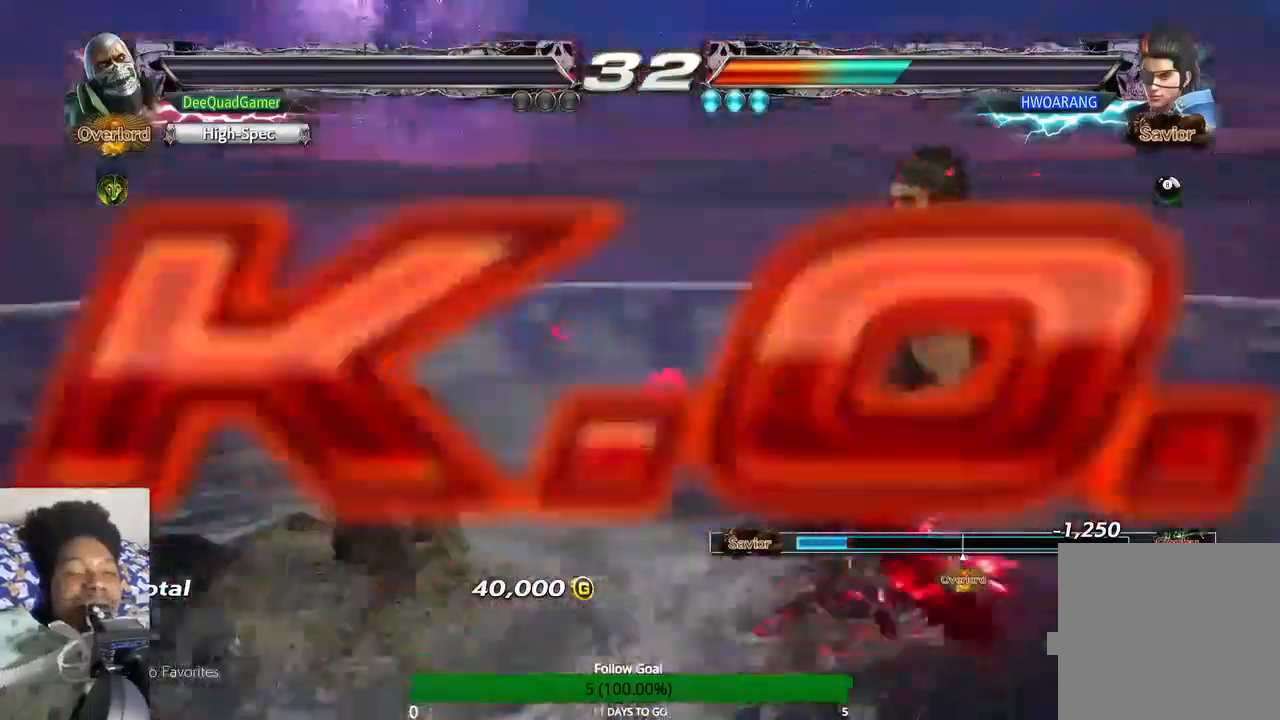
{"dt_ms": 500, "buttons": [], "left_stick": "center", "right_stick": "center", "events": []}
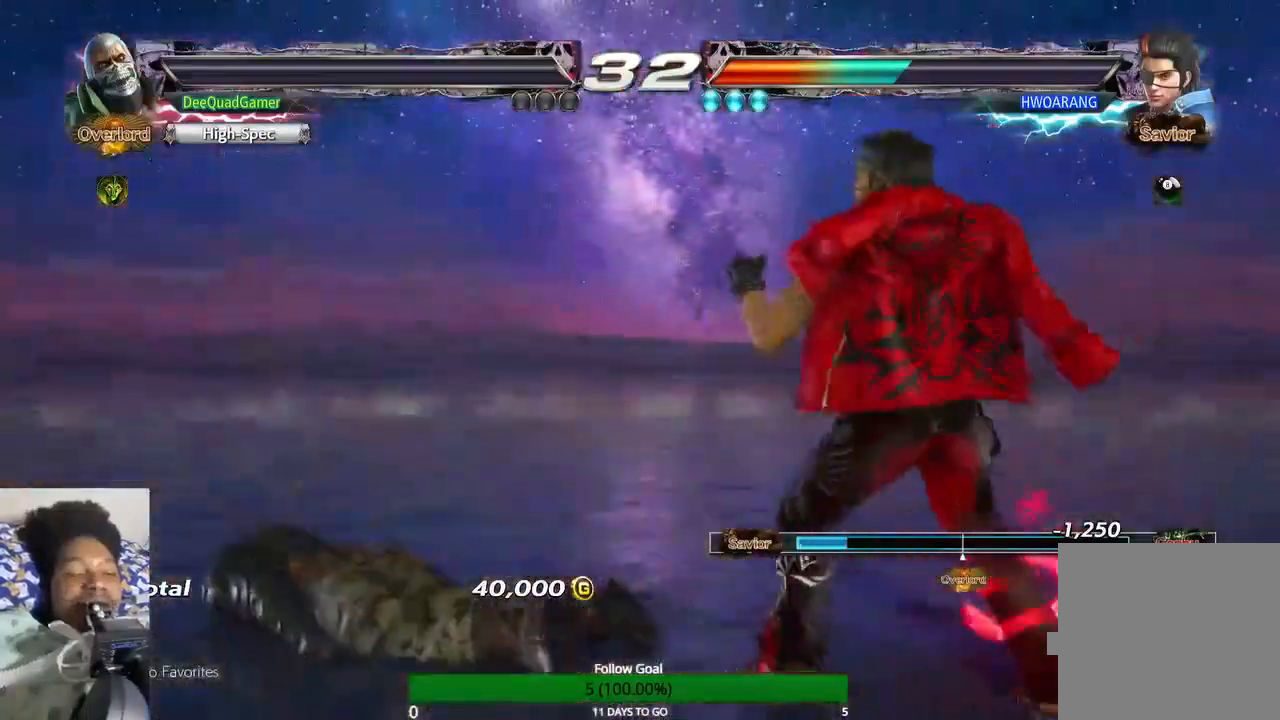
{"dt_ms": 500, "buttons": [], "left_stick": "up", "right_stick": "center", "events": [[267, "left_stick", "up"]]}
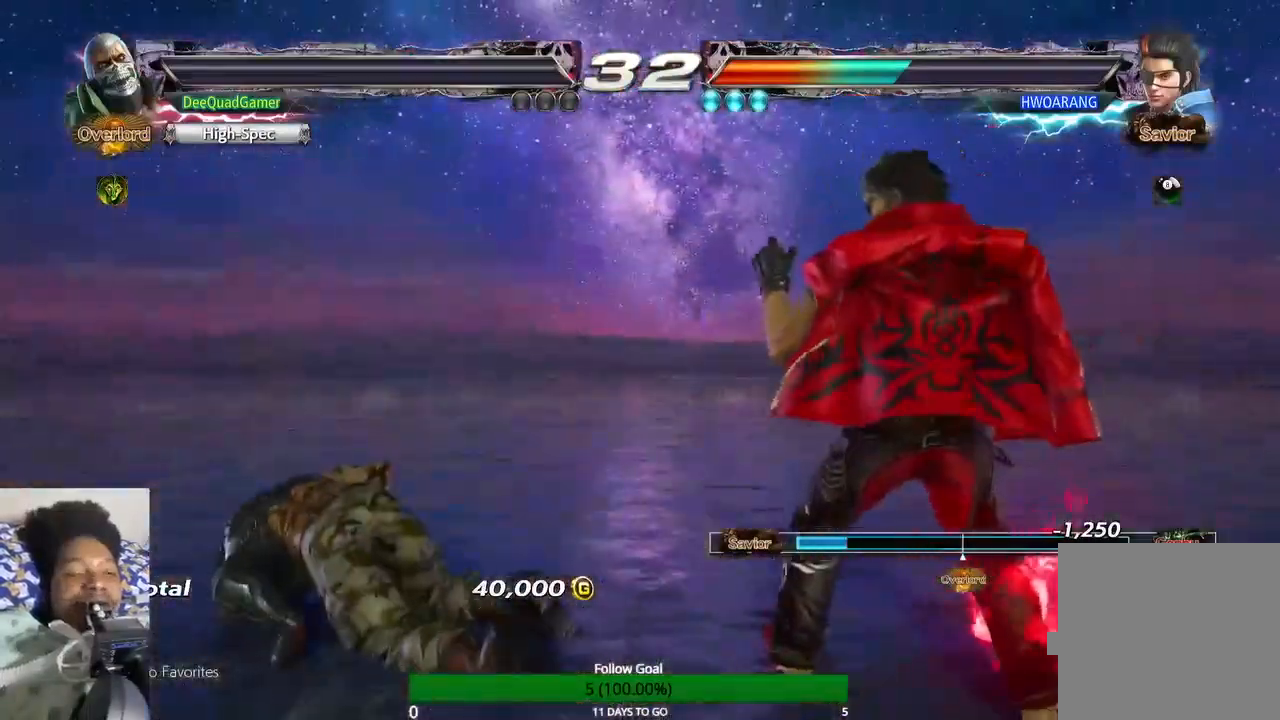
{"dt_ms": 500, "buttons": [], "left_stick": "up", "right_stick": "center", "events": []}
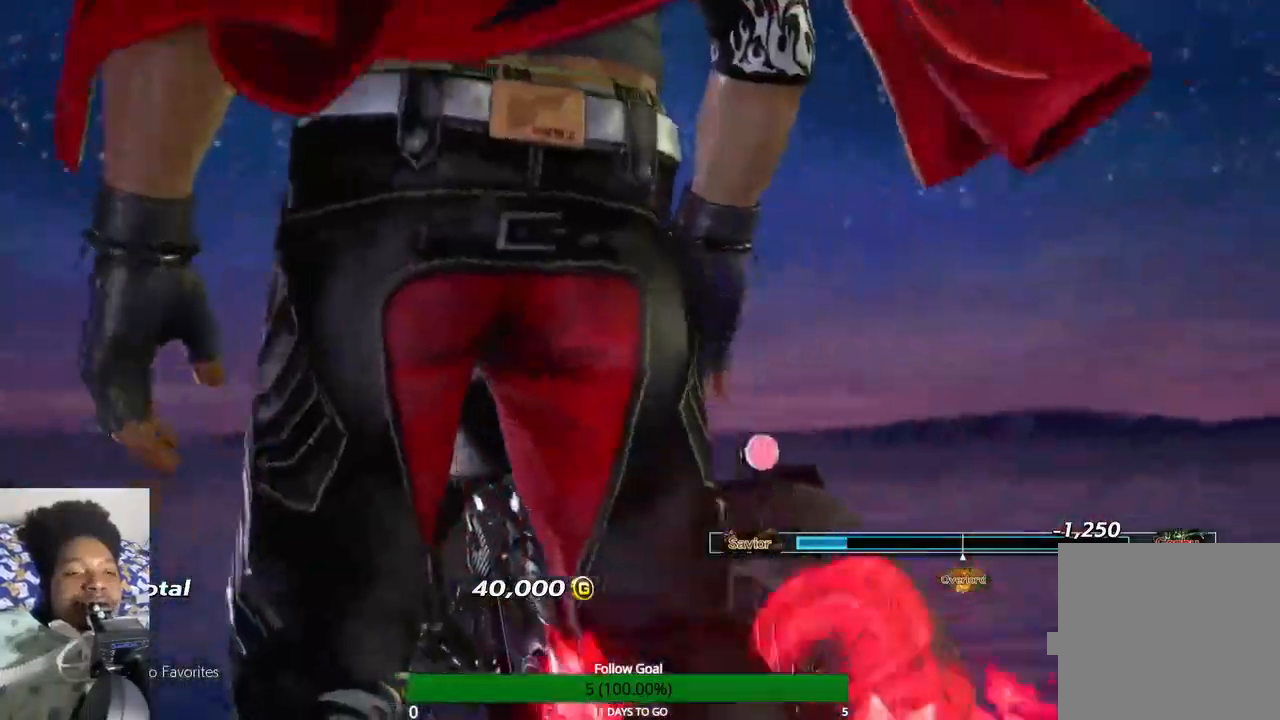
{"dt_ms": 500, "buttons": [], "left_stick": "up", "right_stick": "center", "events": []}
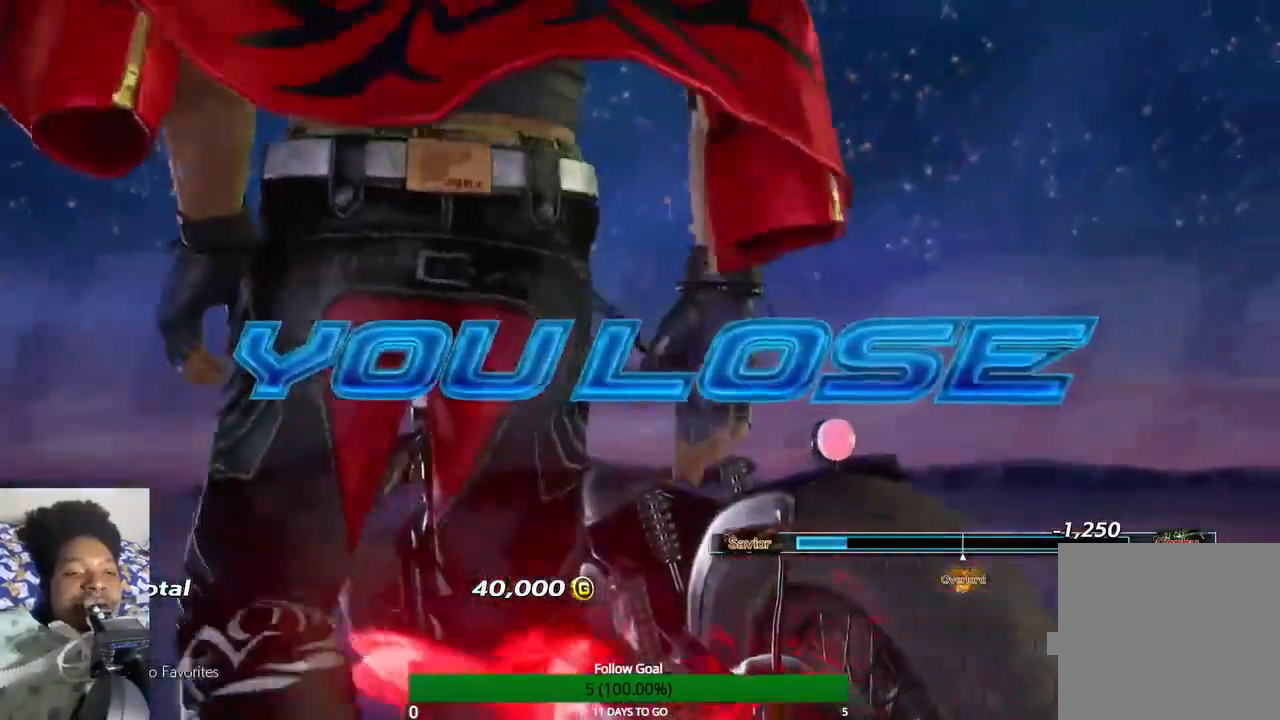
{"dt_ms": 500, "buttons": [], "left_stick": "center", "right_stick": "center", "events": [[167, "left_stick", "center"]]}